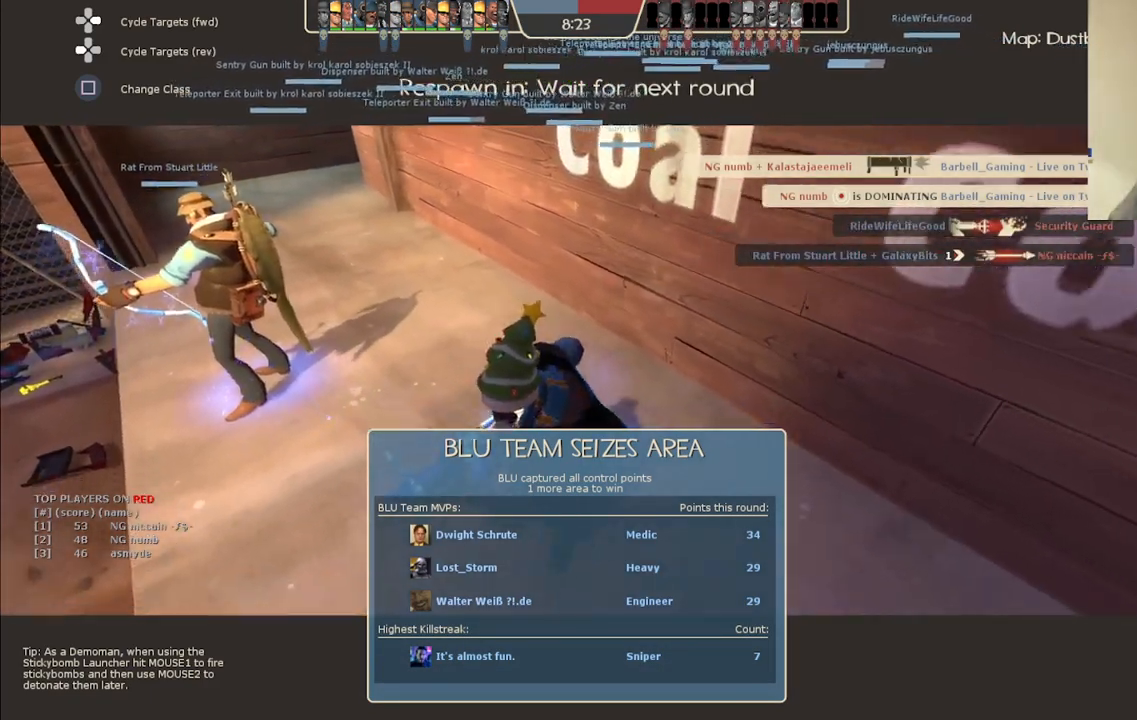
Gameplay with a controller (PlayStation layout); each line is a JSON object with the inputs held at the frame after it. "events" lists button and stick changes between this image and that frame as [ms after this image, input, new state], when the widget could be followed in between.
{"buttons": [], "left_stick": "center", "right_stick": "center", "events": []}
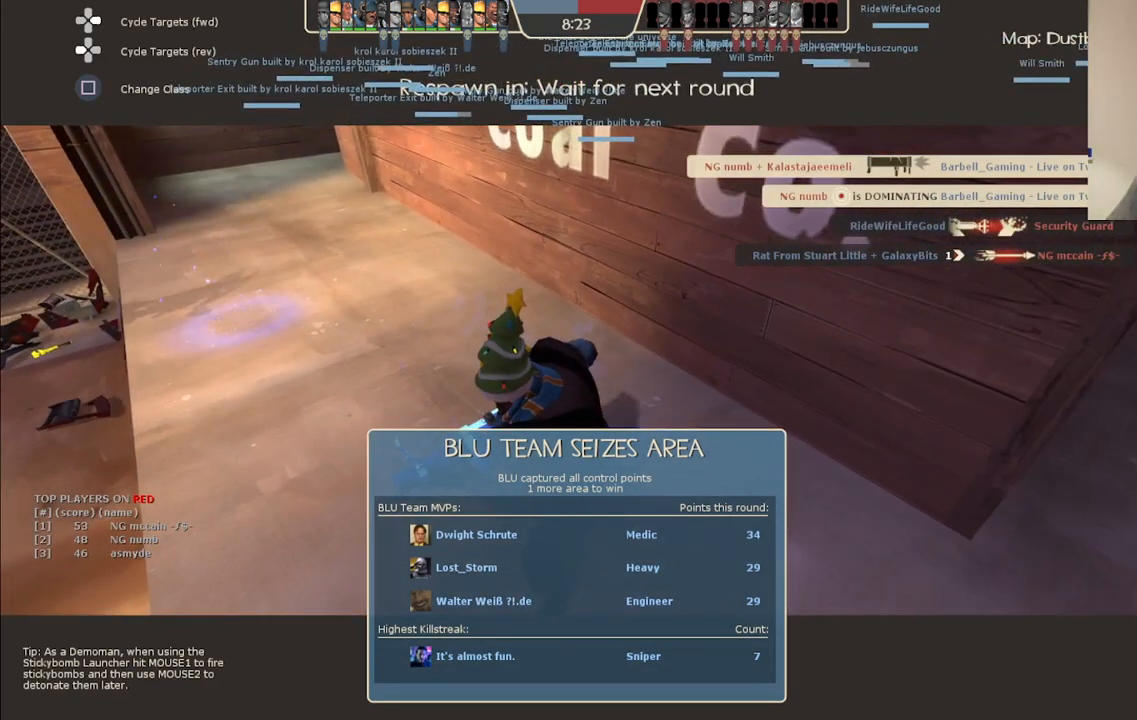
{"buttons": [], "left_stick": "center", "right_stick": "center", "events": []}
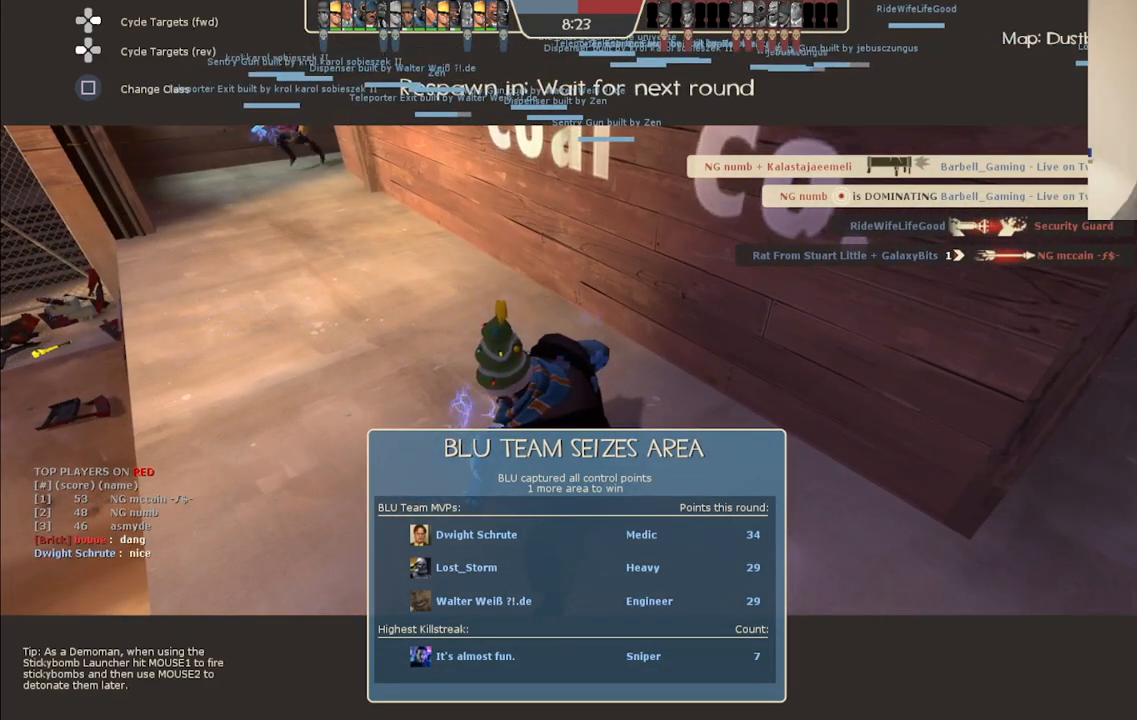
{"buttons": [], "left_stick": "center", "right_stick": "center", "events": []}
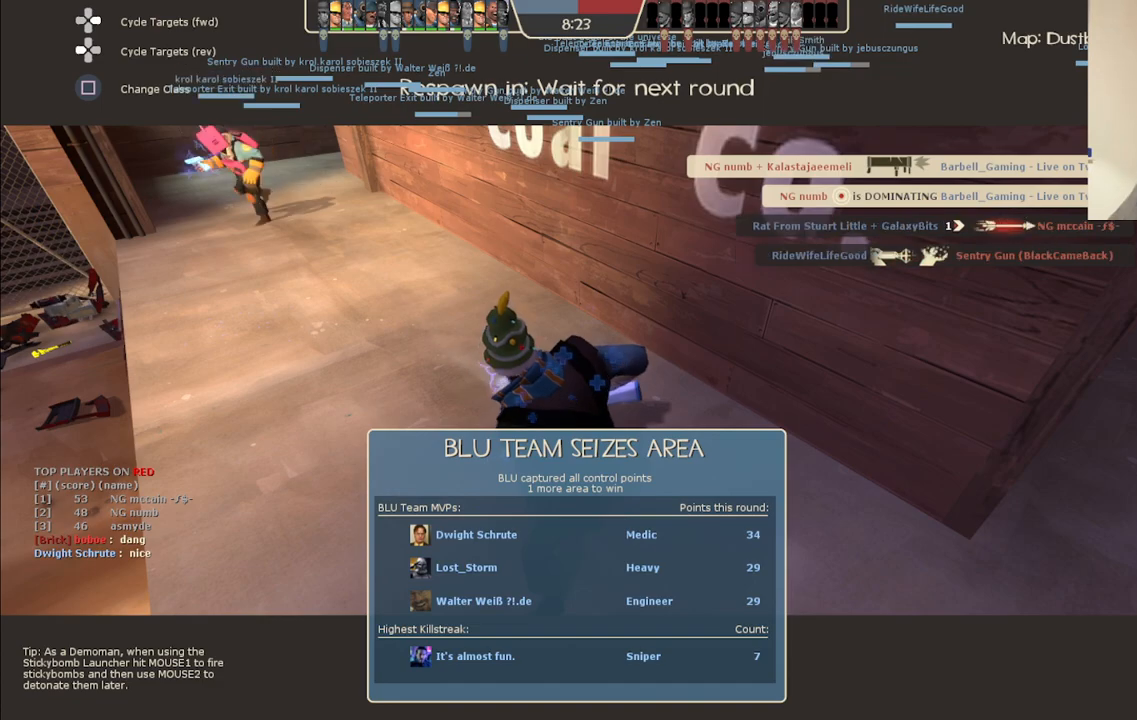
{"buttons": [], "left_stick": "center", "right_stick": "center", "events": []}
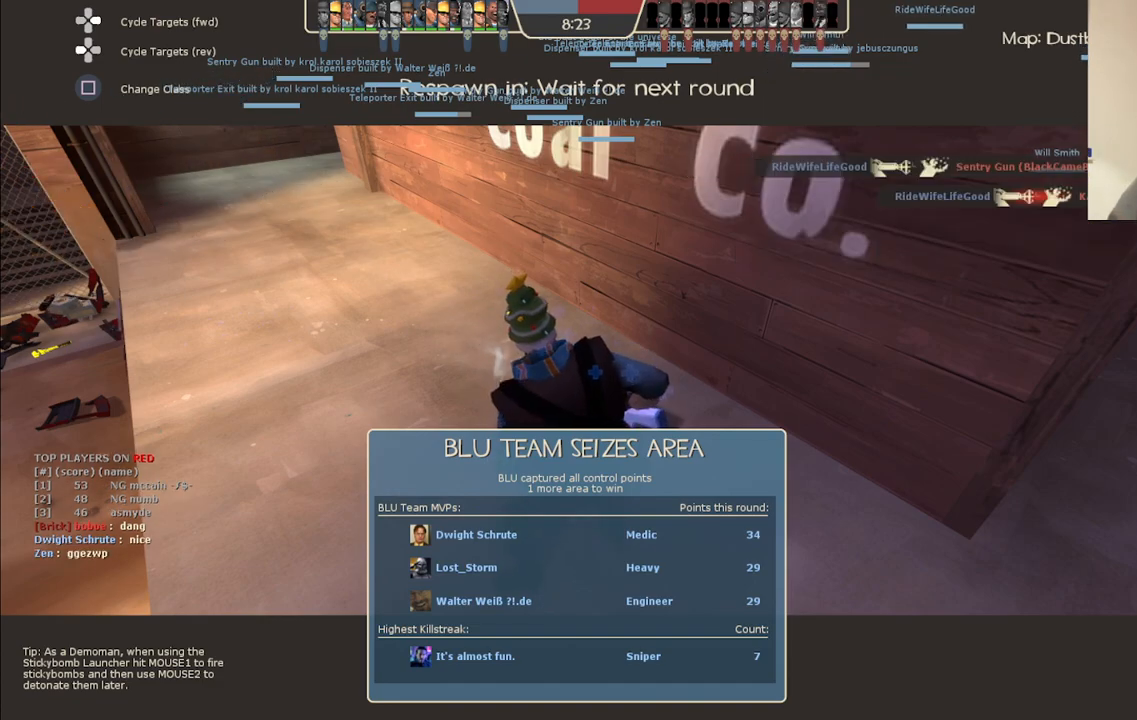
{"buttons": ["TRIANGLE"], "left_stick": "center", "right_stick": "center", "events": [[117, "TRIANGLE", "down"]]}
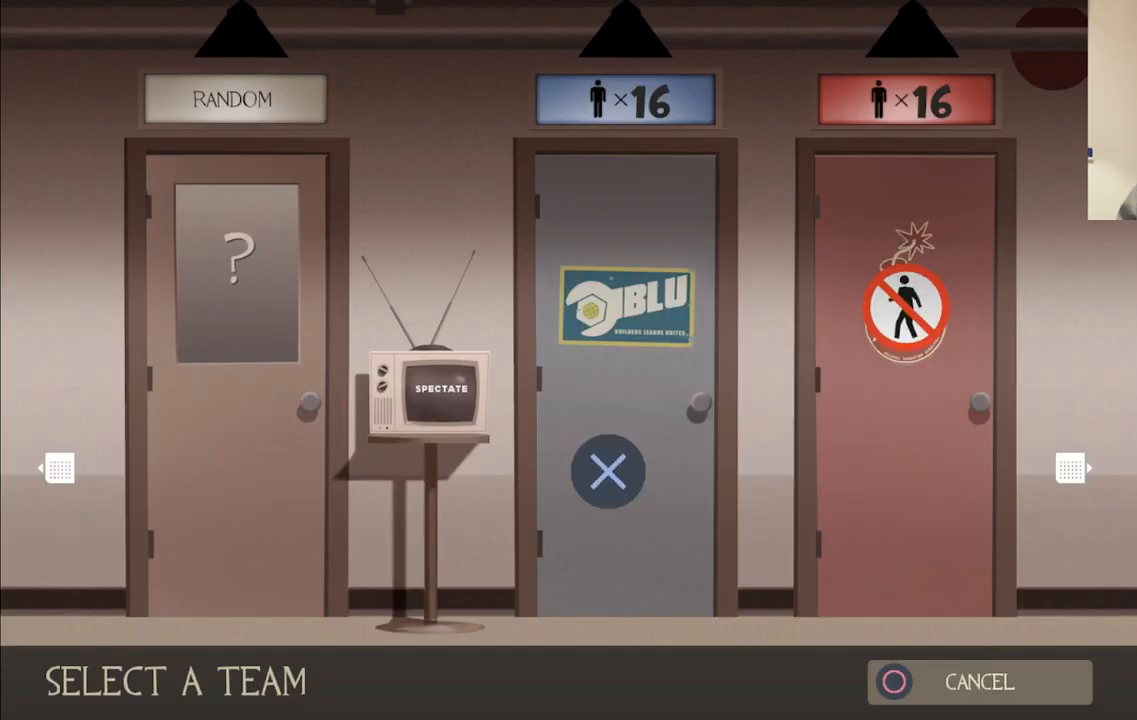
{"buttons": [], "left_stick": "center", "right_stick": "center", "events": [[450, "TRIANGLE", "up"]]}
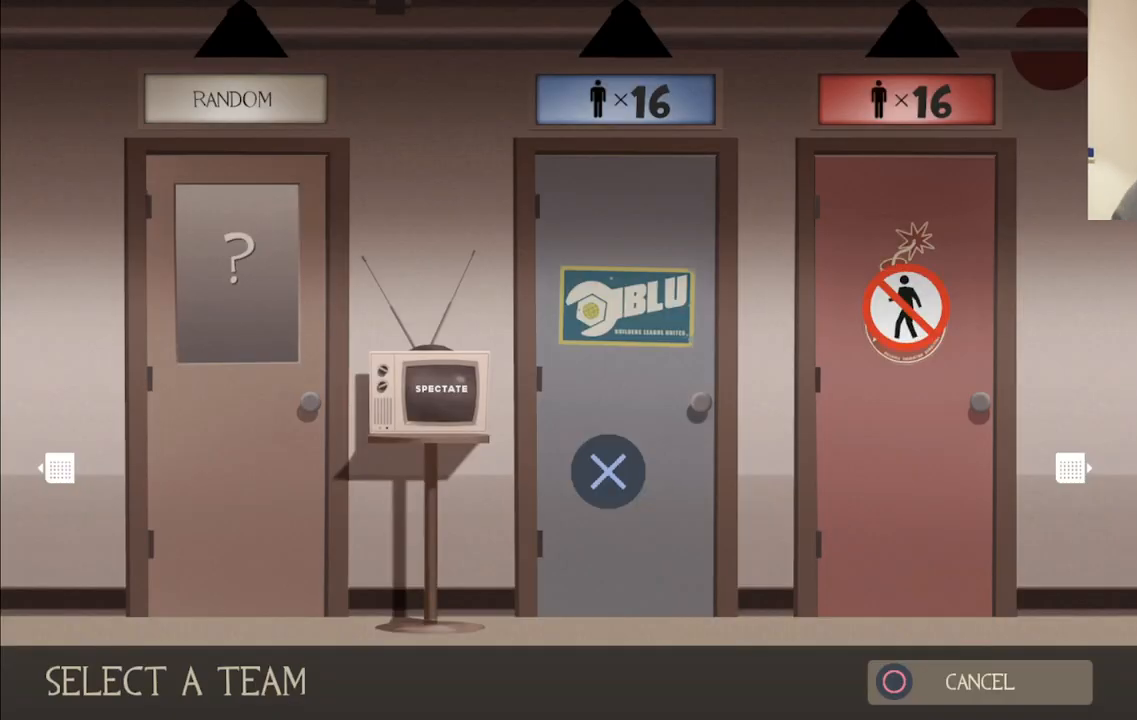
{"buttons": [], "left_stick": "center", "right_stick": "center", "events": [[250, "CIRCLE", "down"], [333, "CIRCLE", "up"]]}
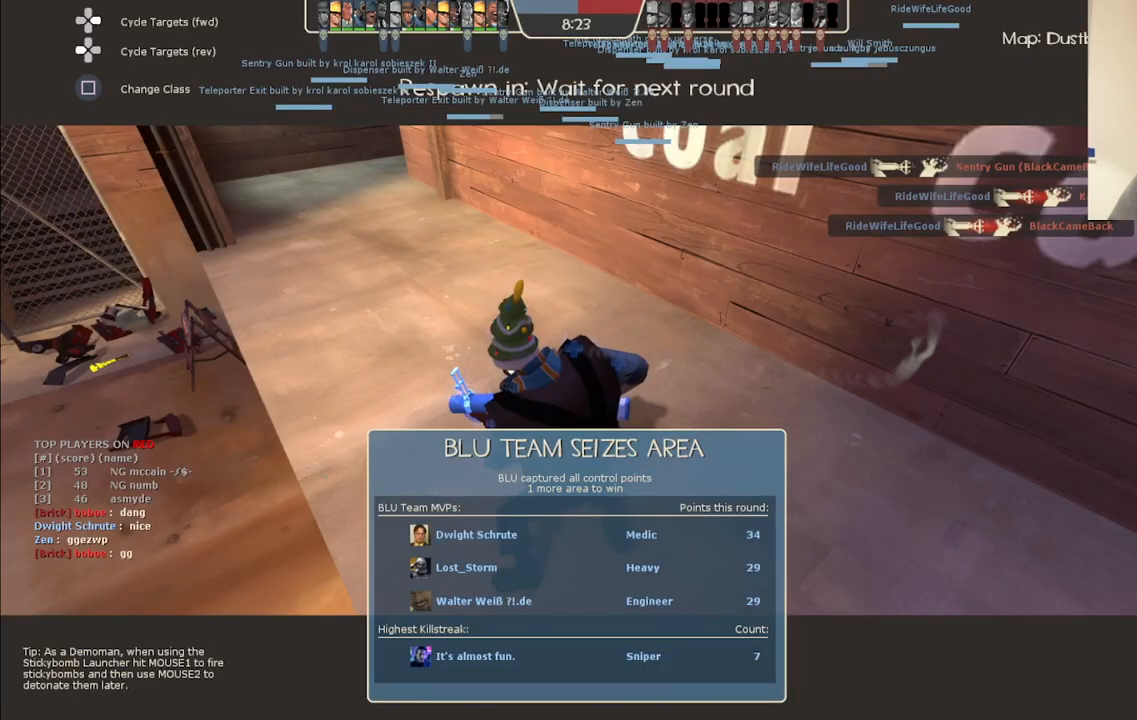
{"buttons": [], "left_stick": "center", "right_stick": "center", "events": []}
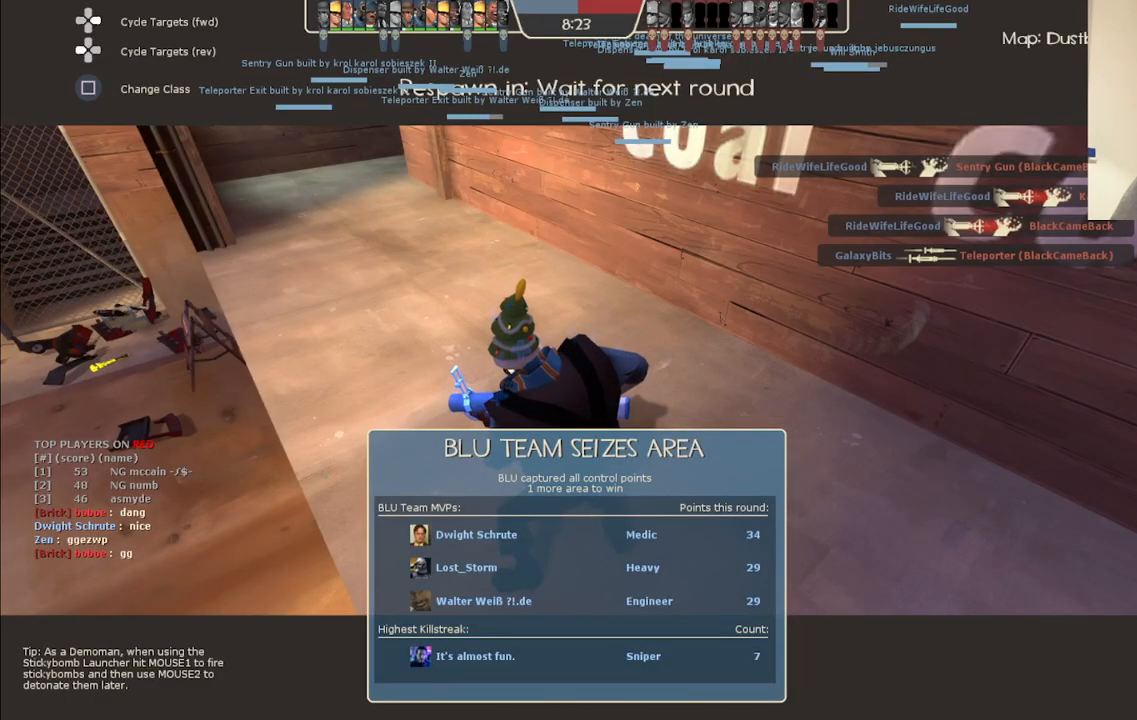
{"buttons": [], "left_stick": "center", "right_stick": "center", "events": []}
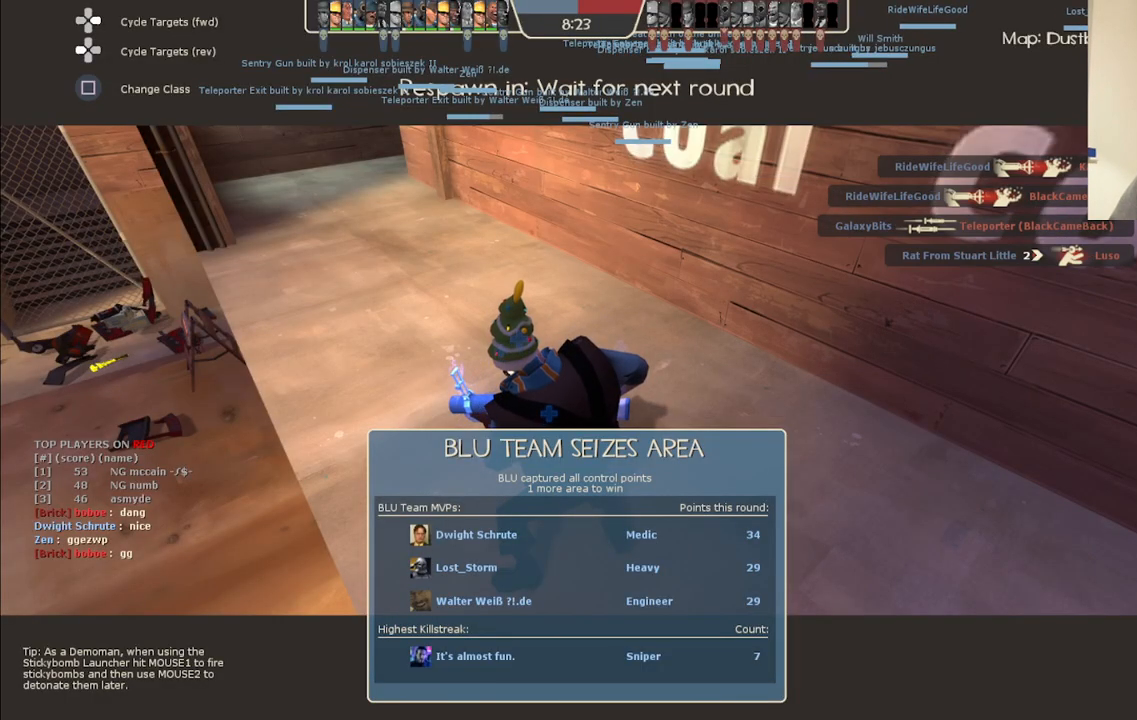
{"buttons": [], "left_stick": "center", "right_stick": "center", "events": [[217, "right_stick", "left"], [400, "right_stick", "center"]]}
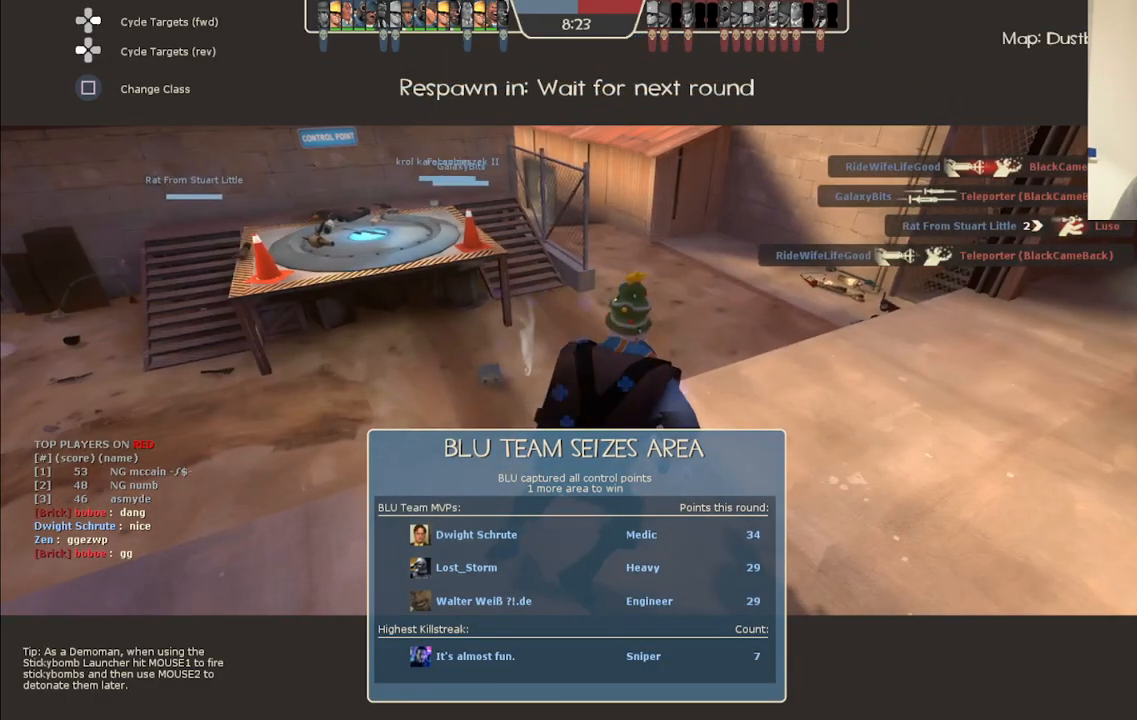
{"buttons": ["TRIANGLE"], "left_stick": "center", "right_stick": "center", "events": [[317, "TRIANGLE", "down"]]}
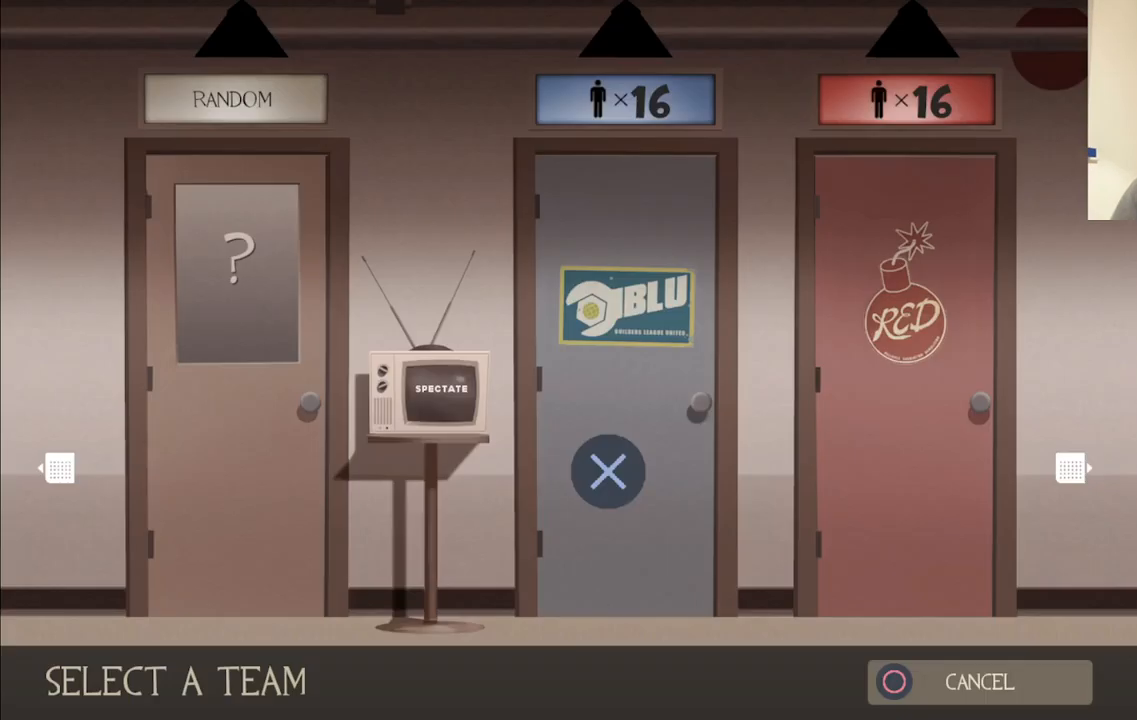
{"buttons": [], "left_stick": "center", "right_stick": "center", "events": [[367, "TRIANGLE", "up"]]}
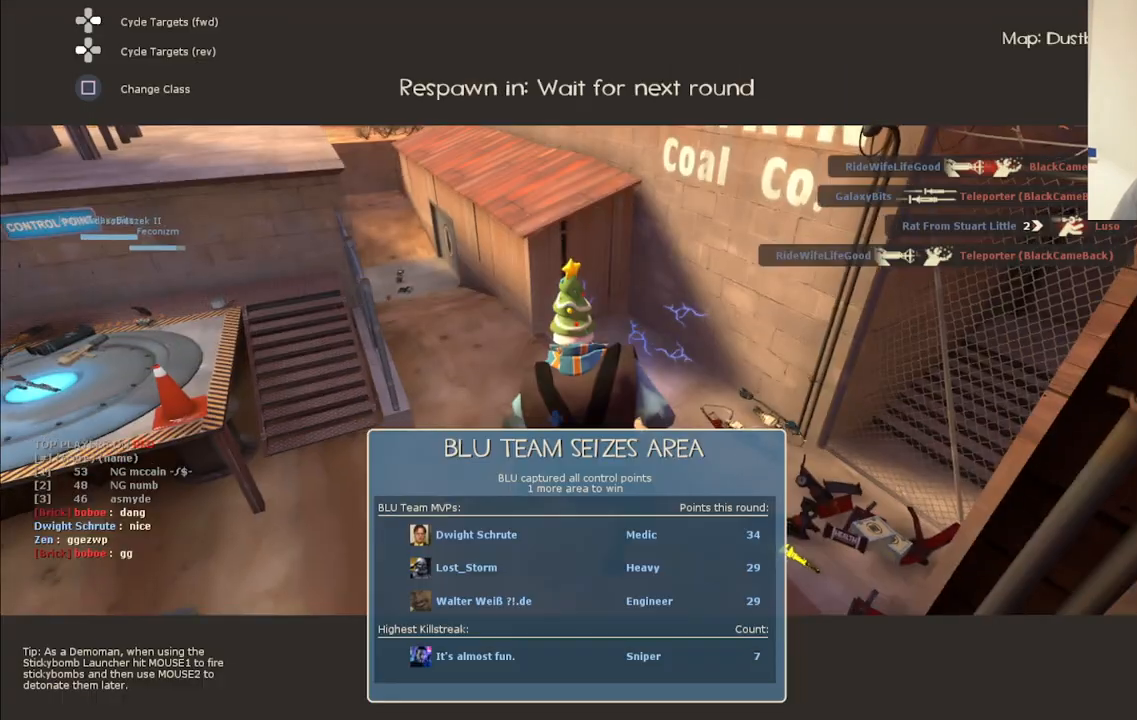
{"buttons": [], "left_stick": "center", "right_stick": "center", "events": [[17, "CIRCLE", "down"], [67, "CIRCLE", "up"]]}
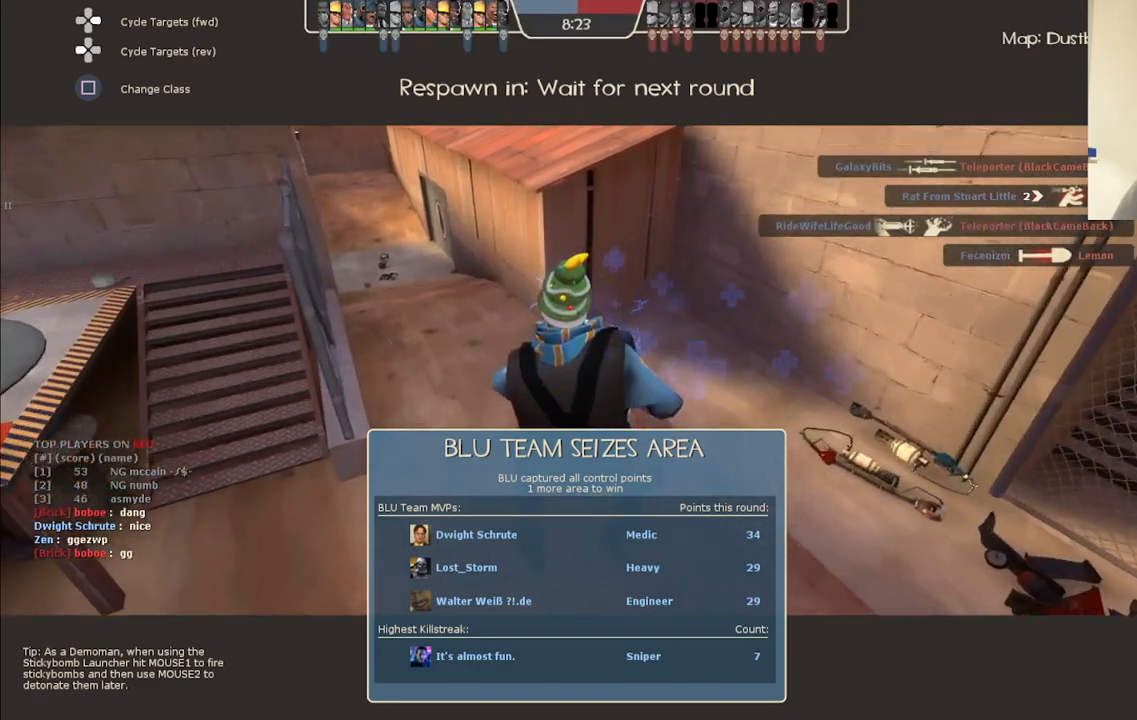
{"buttons": [], "left_stick": "center", "right_stick": "center", "events": [[217, "right_stick", "down-left"], [317, "right_stick", "center"]]}
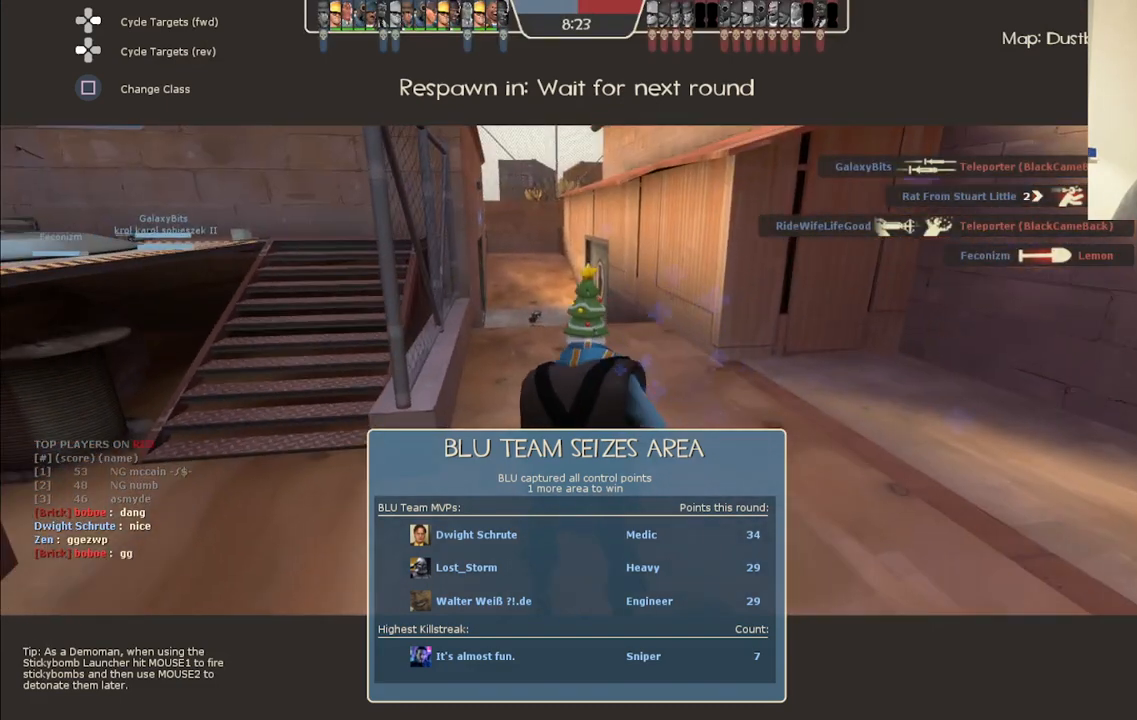
{"buttons": [], "left_stick": "center", "right_stick": "center", "events": []}
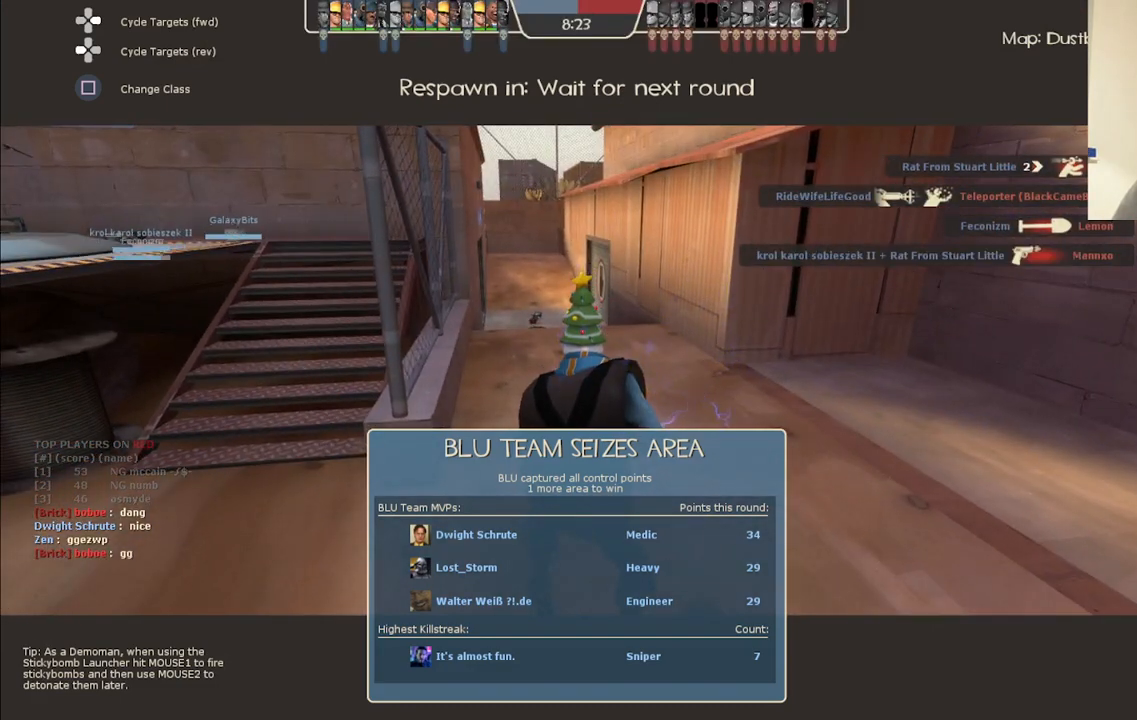
{"buttons": [], "left_stick": "center", "right_stick": "center", "events": []}
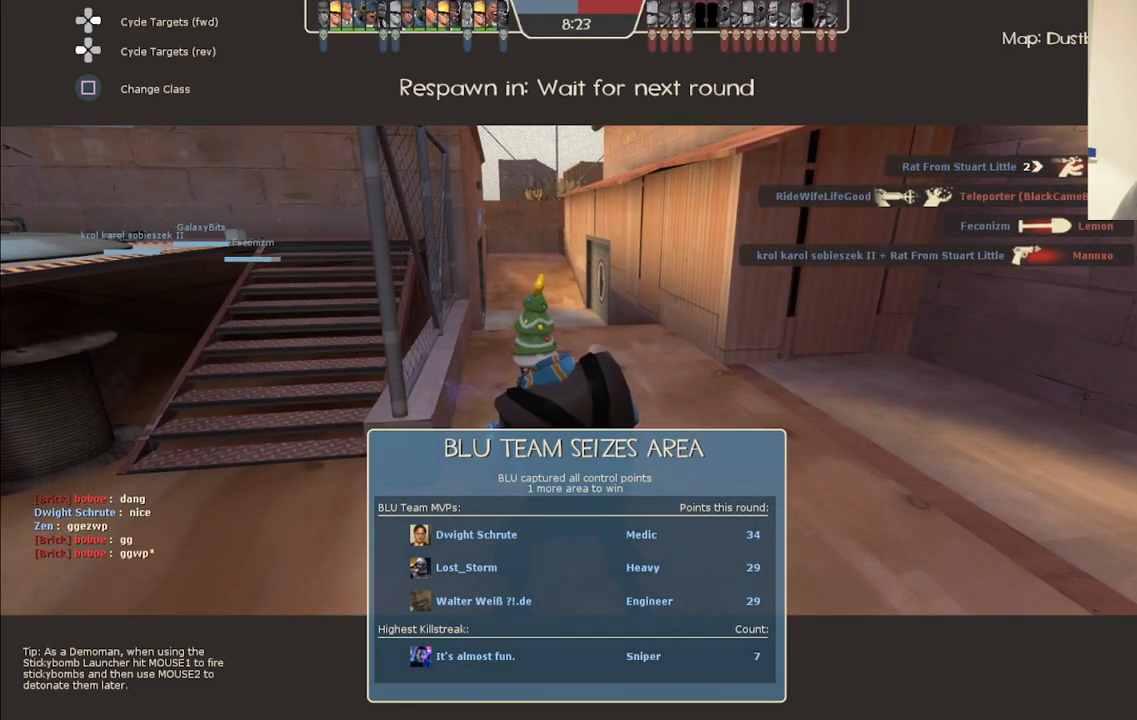
{"buttons": [], "left_stick": "center", "right_stick": "center", "events": []}
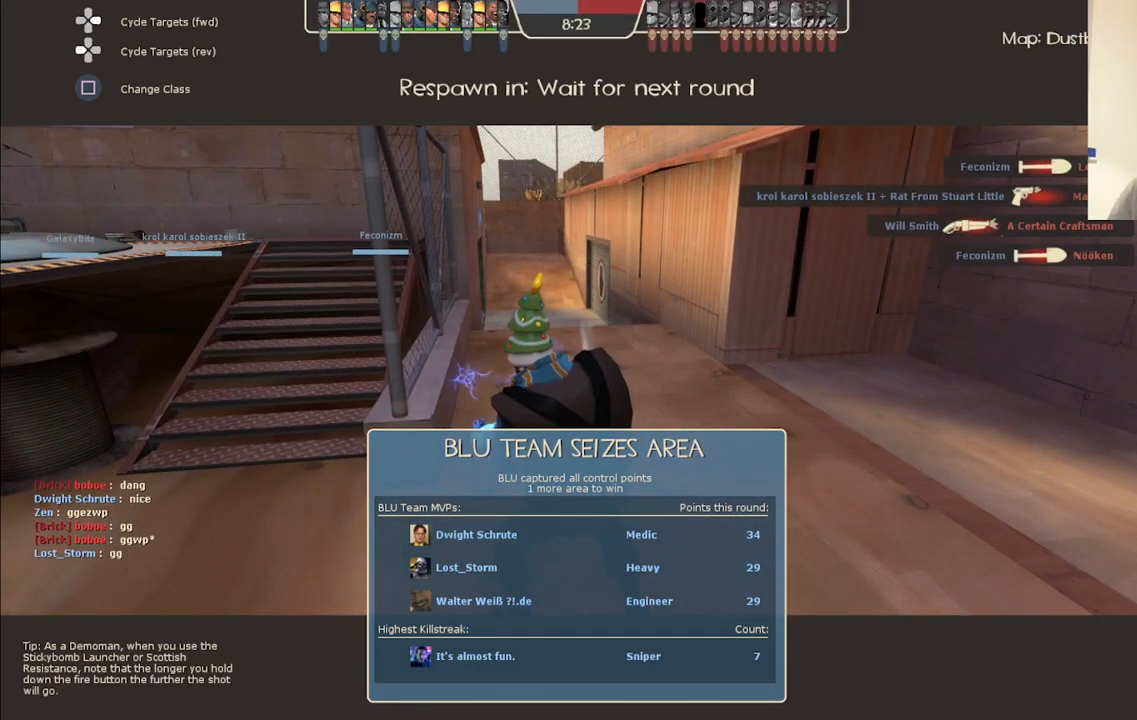
{"buttons": [], "left_stick": "center", "right_stick": "center", "events": []}
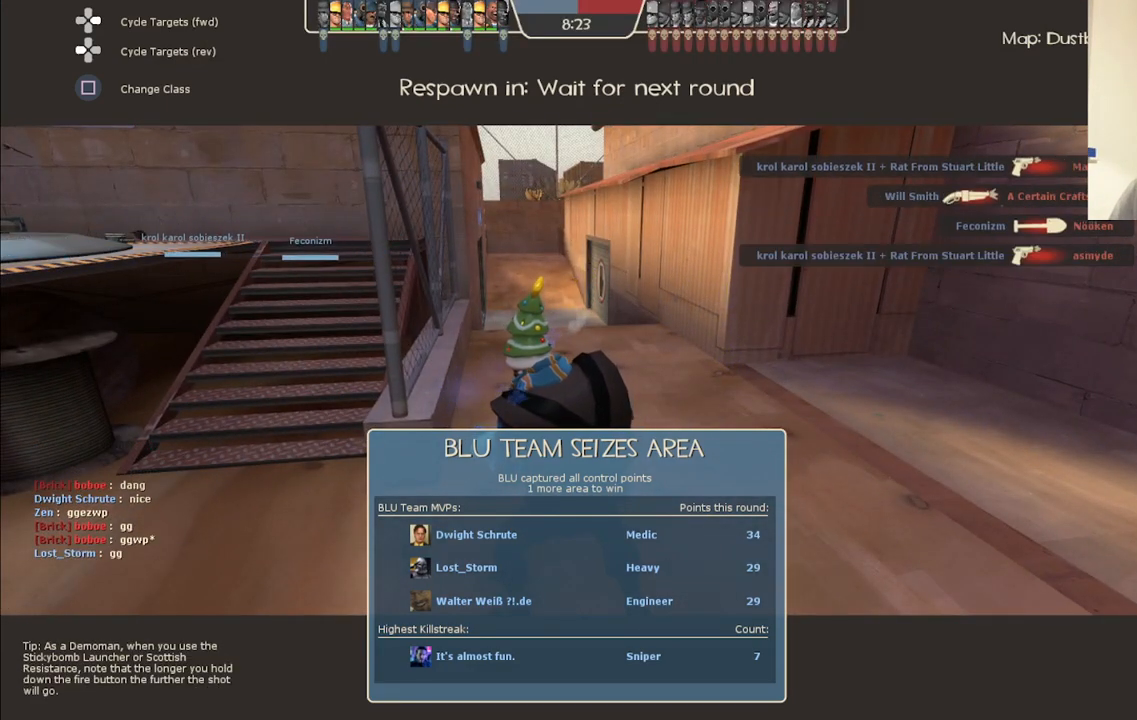
{"buttons": [], "left_stick": "center", "right_stick": "center", "events": []}
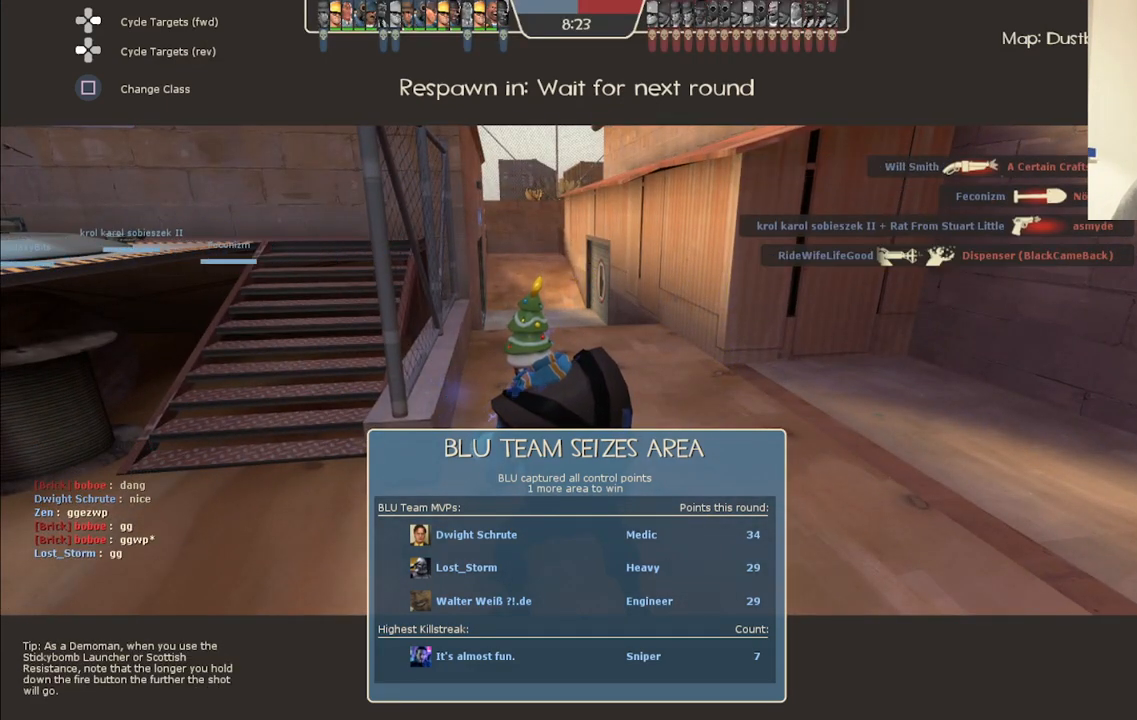
{"buttons": [], "left_stick": "center", "right_stick": "center", "events": []}
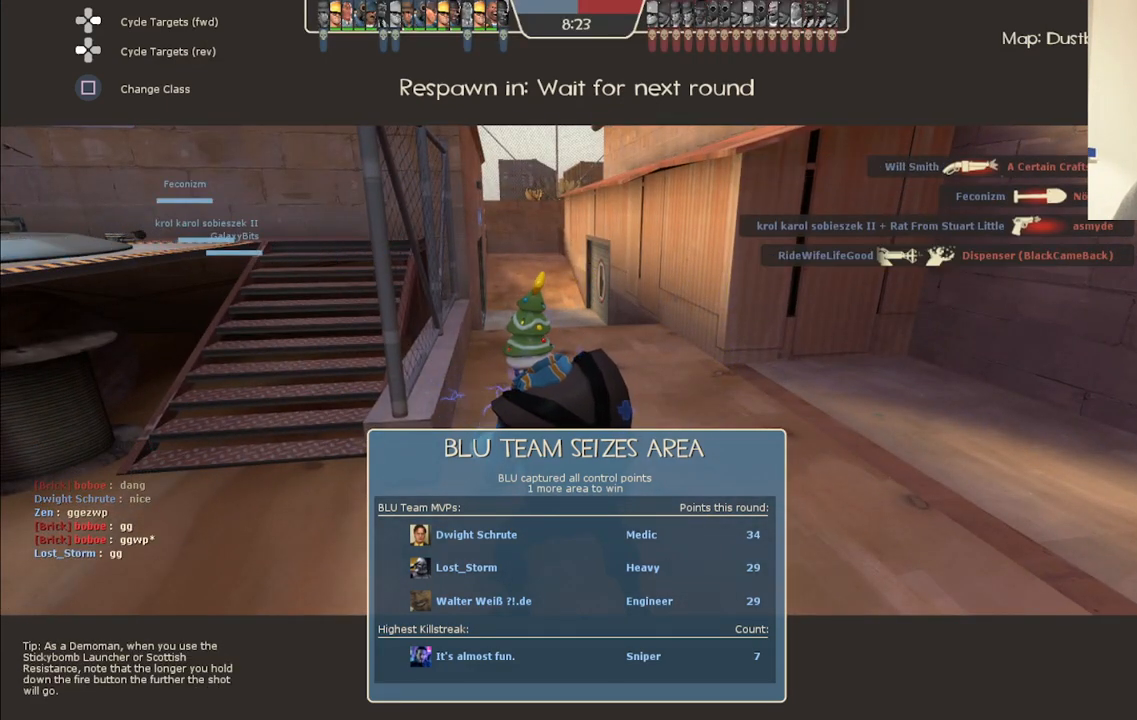
{"buttons": ["SELECT"], "left_stick": "center", "right_stick": "center", "events": [[467, "SELECT", "down"]]}
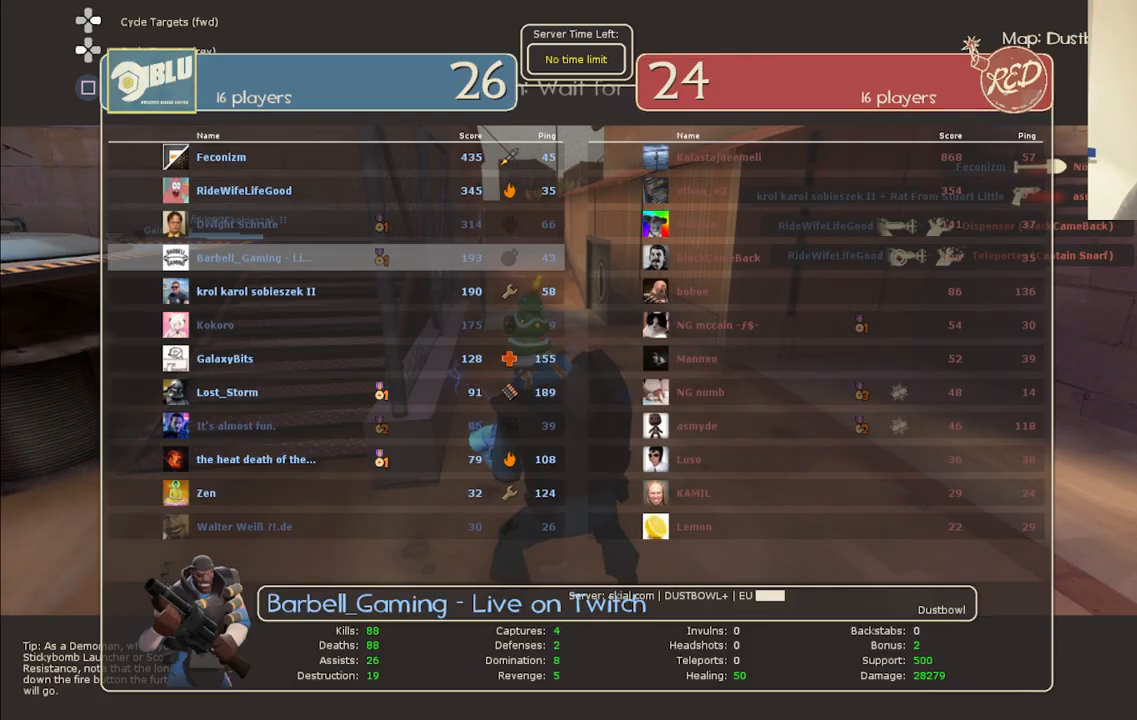
{"buttons": [], "left_stick": "center", "right_stick": "center", "events": [[67, "SELECT", "up"]]}
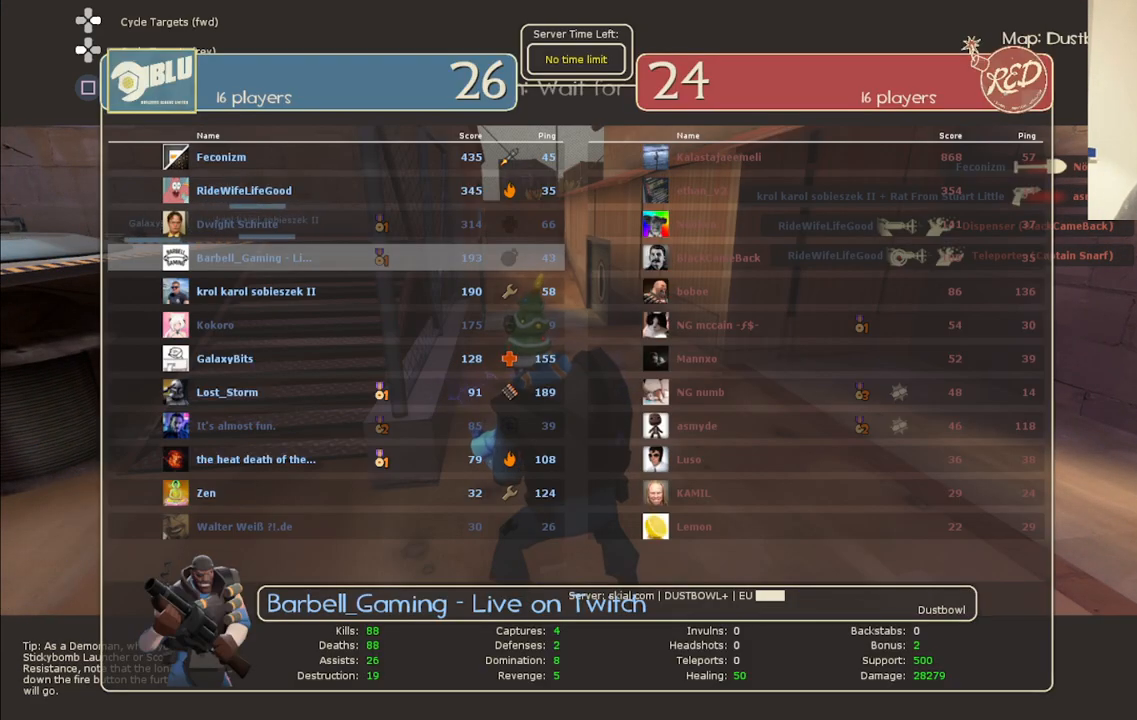
{"buttons": [], "left_stick": "center", "right_stick": "center", "events": []}
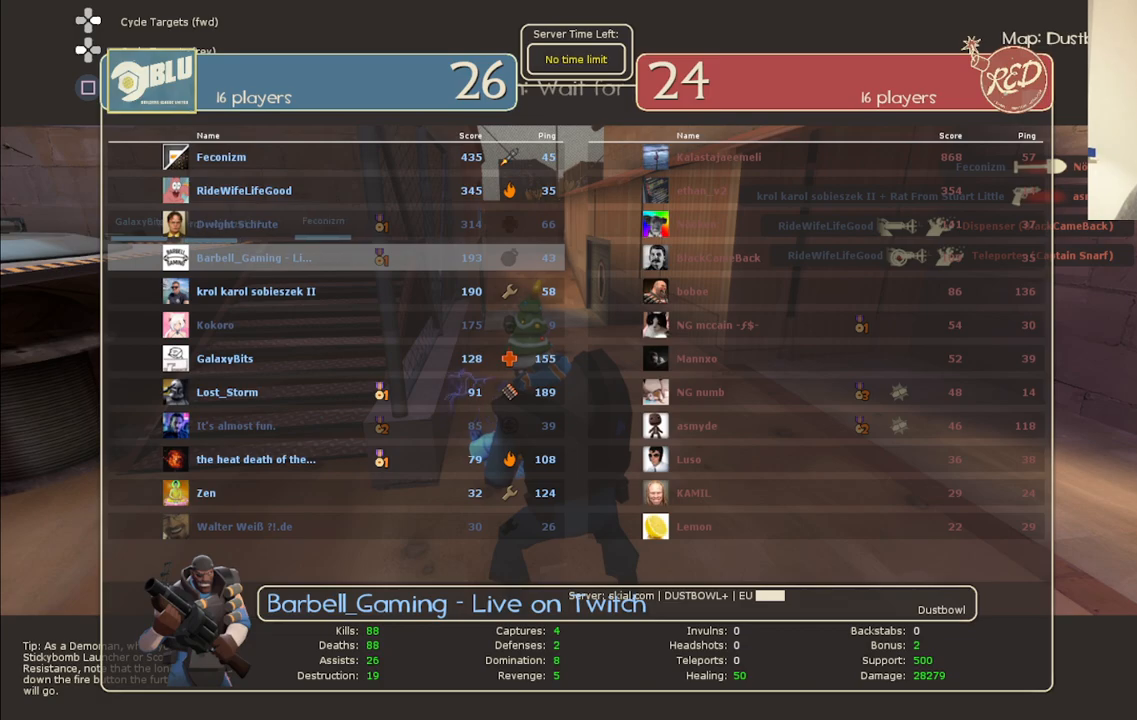
{"buttons": ["SELECT"], "left_stick": "center", "right_stick": "center", "events": [[433, "SELECT", "down"]]}
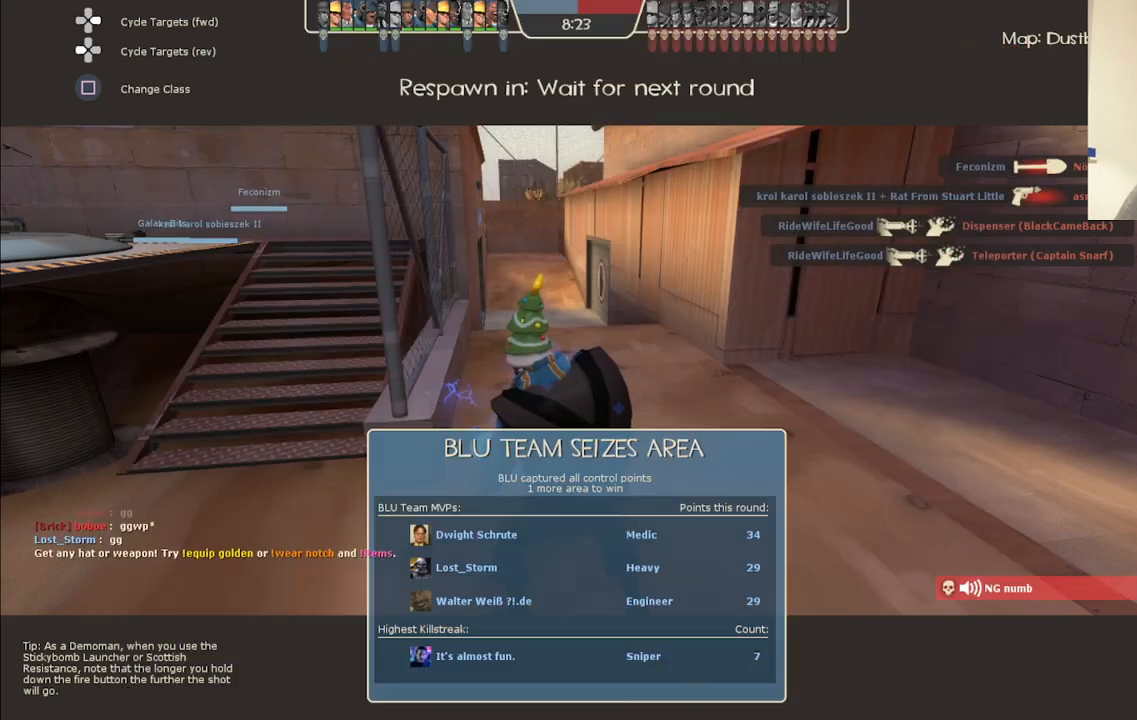
{"buttons": [], "left_stick": "center", "right_stick": "center", "events": [[50, "SELECT", "up"]]}
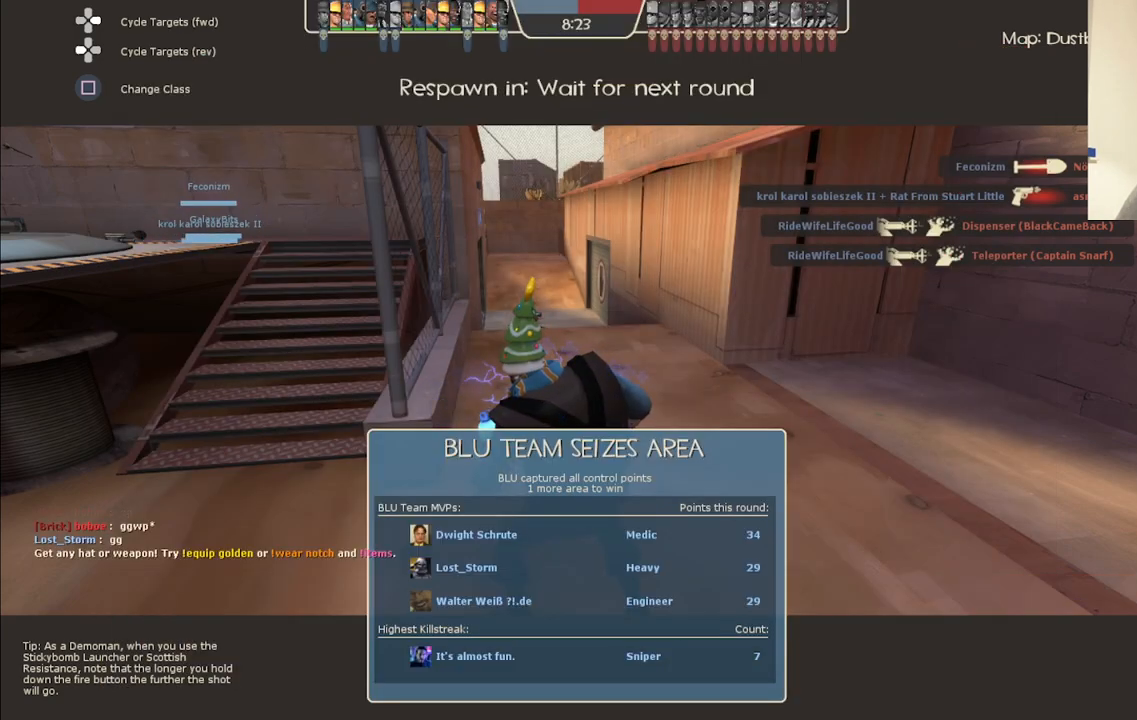
{"buttons": [], "left_stick": "center", "right_stick": "center", "events": [[83, "SELECT", "down"], [217, "SELECT", "up"]]}
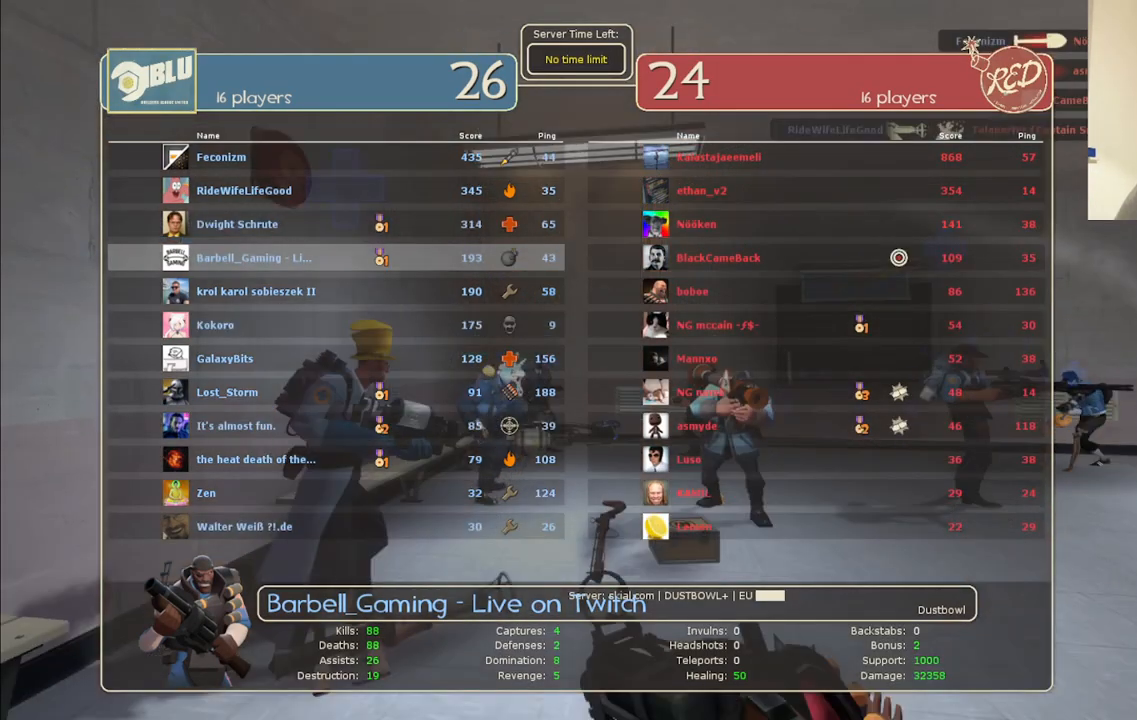
{"buttons": [], "left_stick": "center", "right_stick": "center", "events": []}
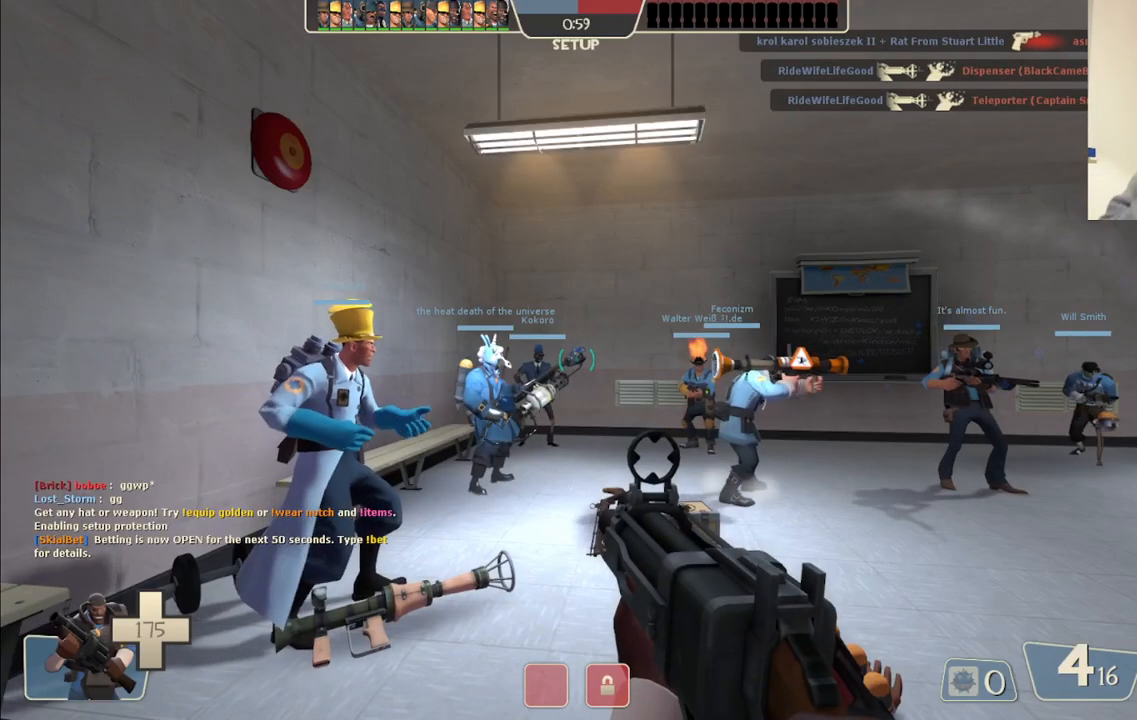
{"buttons": [], "left_stick": "center", "right_stick": "center", "events": [[50, "SELECT", "down"], [167, "SELECT", "up"]]}